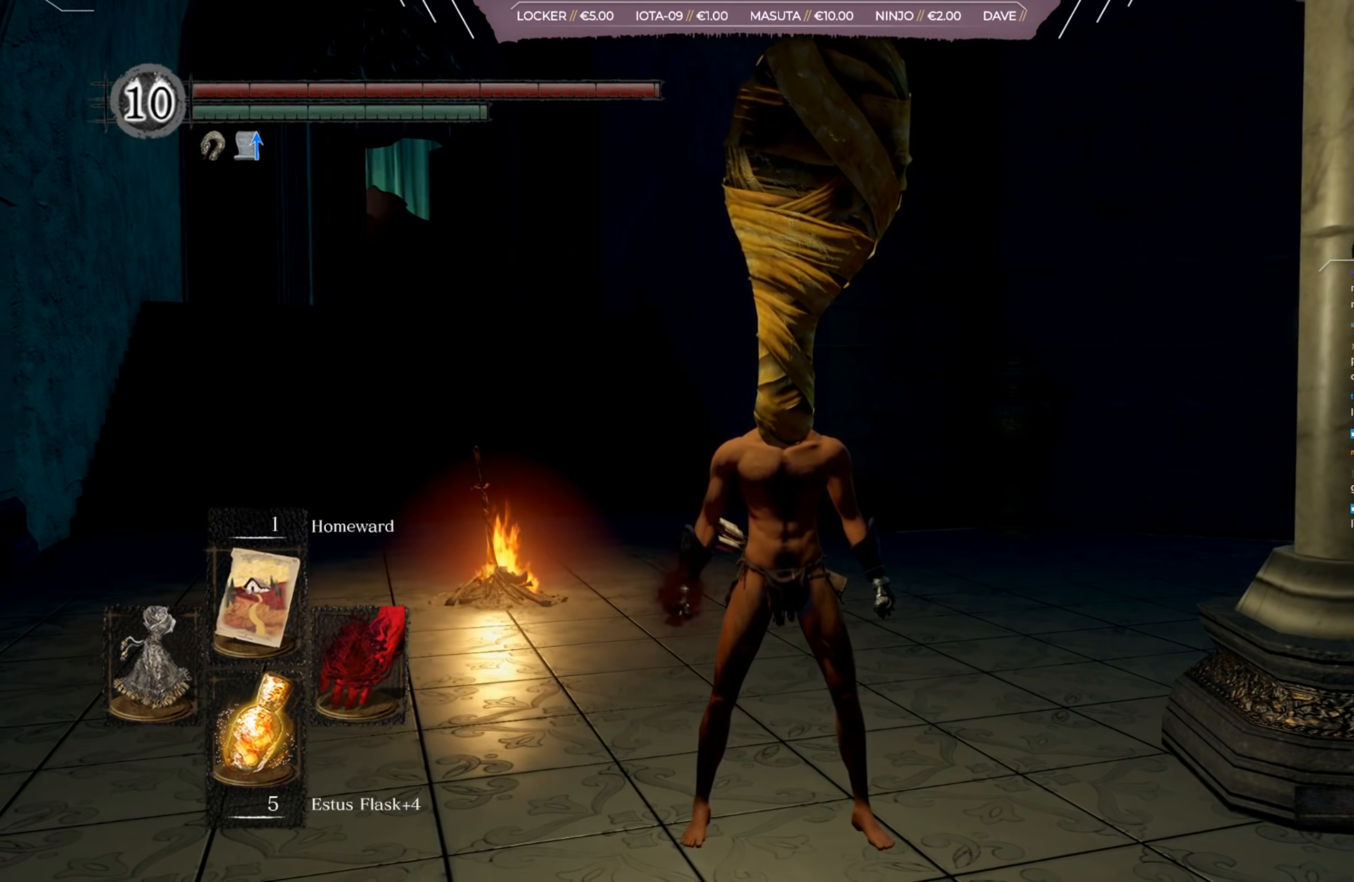
Gameplay with a controller (Xbox layout); each line is a JSON object with the inputs held at the frame after it. "events" lists button and stick changes between this image and that frame as [ms after this image, input, new state], when the widget could be followed in between. Not read: R2.
{"buttons": [], "left_stick": "up", "right_stick": "left", "events": [[367, "right_stick", "left"], [500, "left_stick", "up"]]}
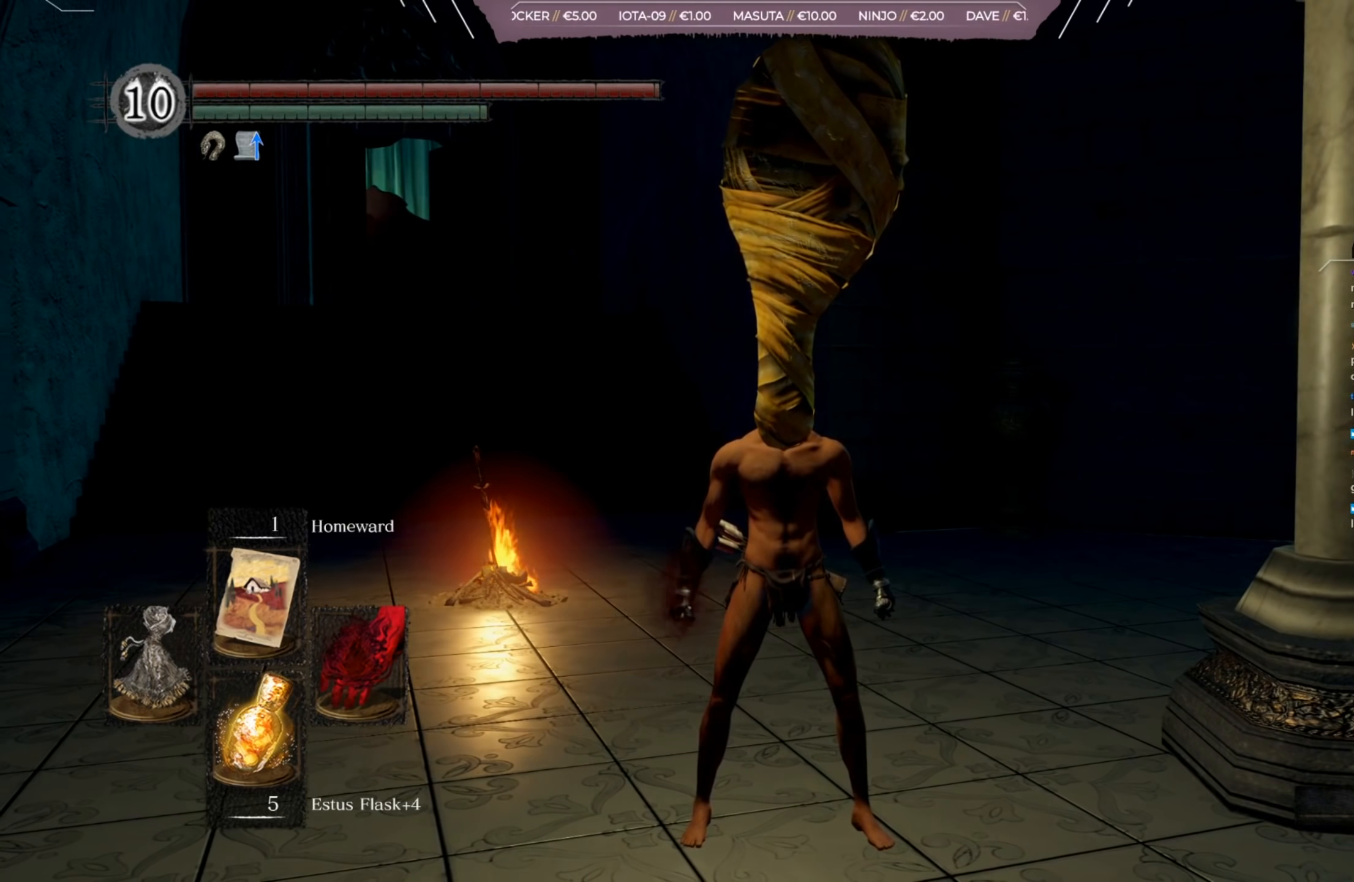
{"buttons": [], "left_stick": "up", "right_stick": "left", "events": []}
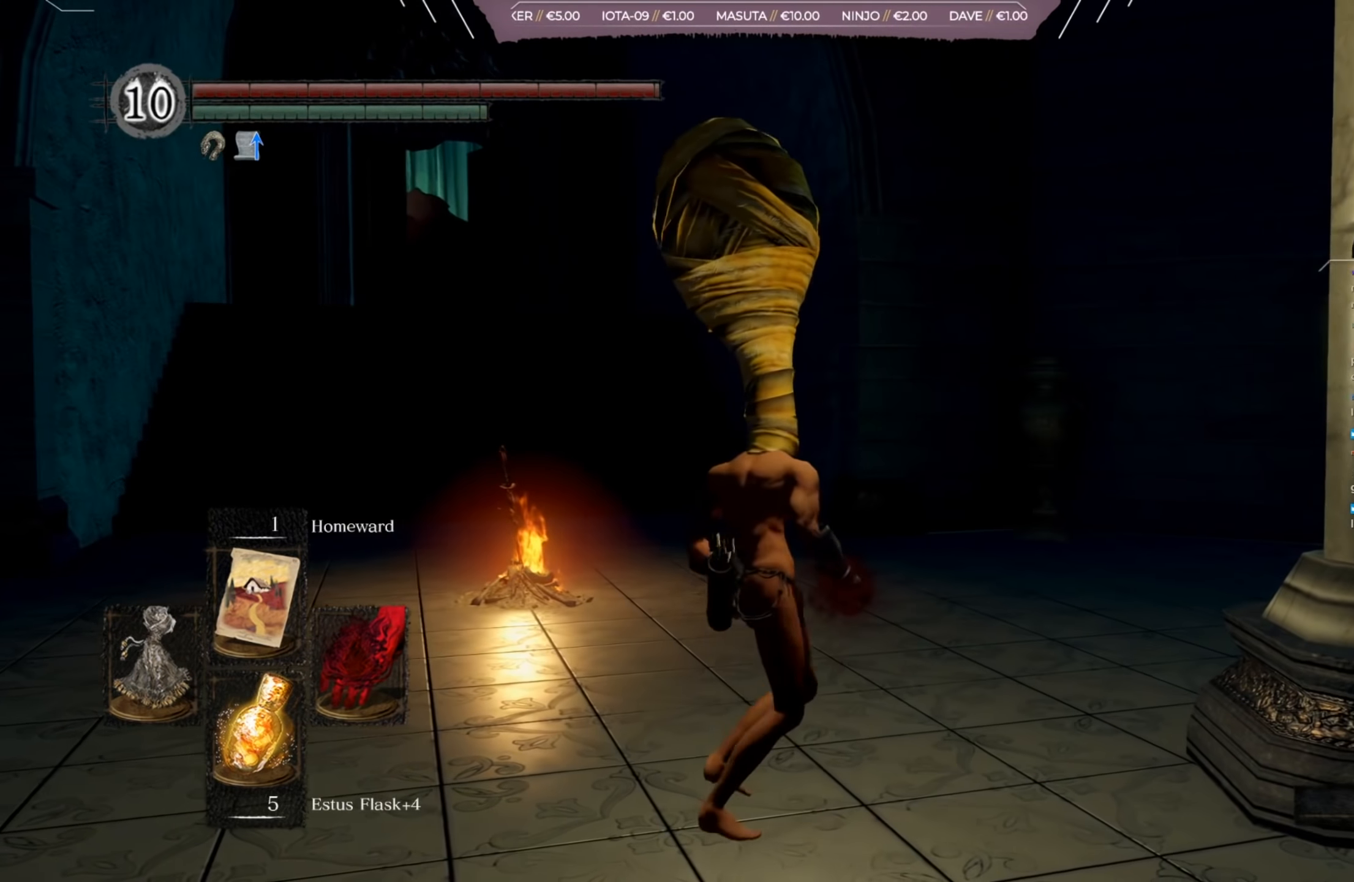
{"buttons": [], "left_stick": "up", "right_stick": "left", "events": []}
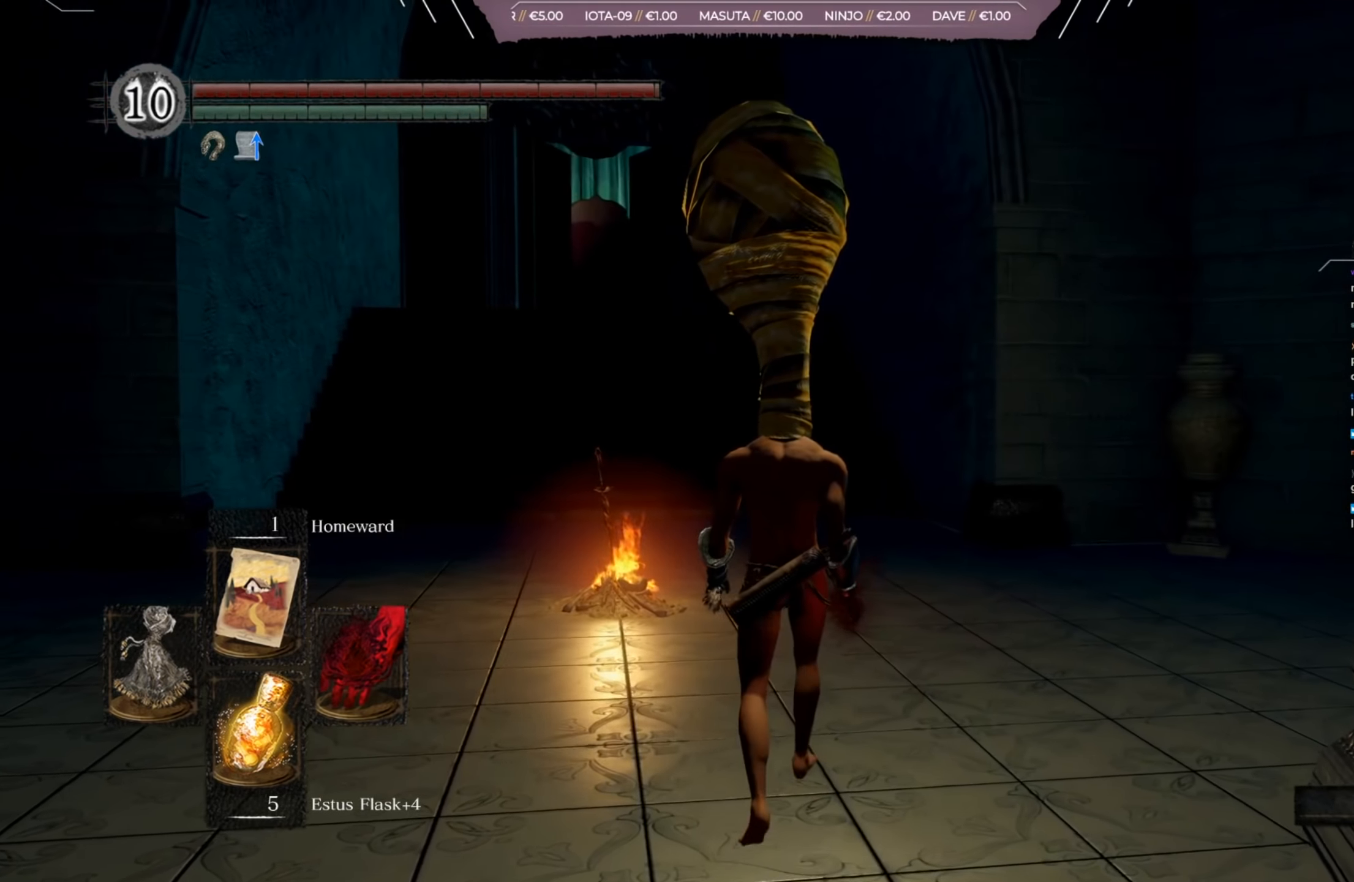
{"buttons": [], "left_stick": "up", "right_stick": "left", "events": []}
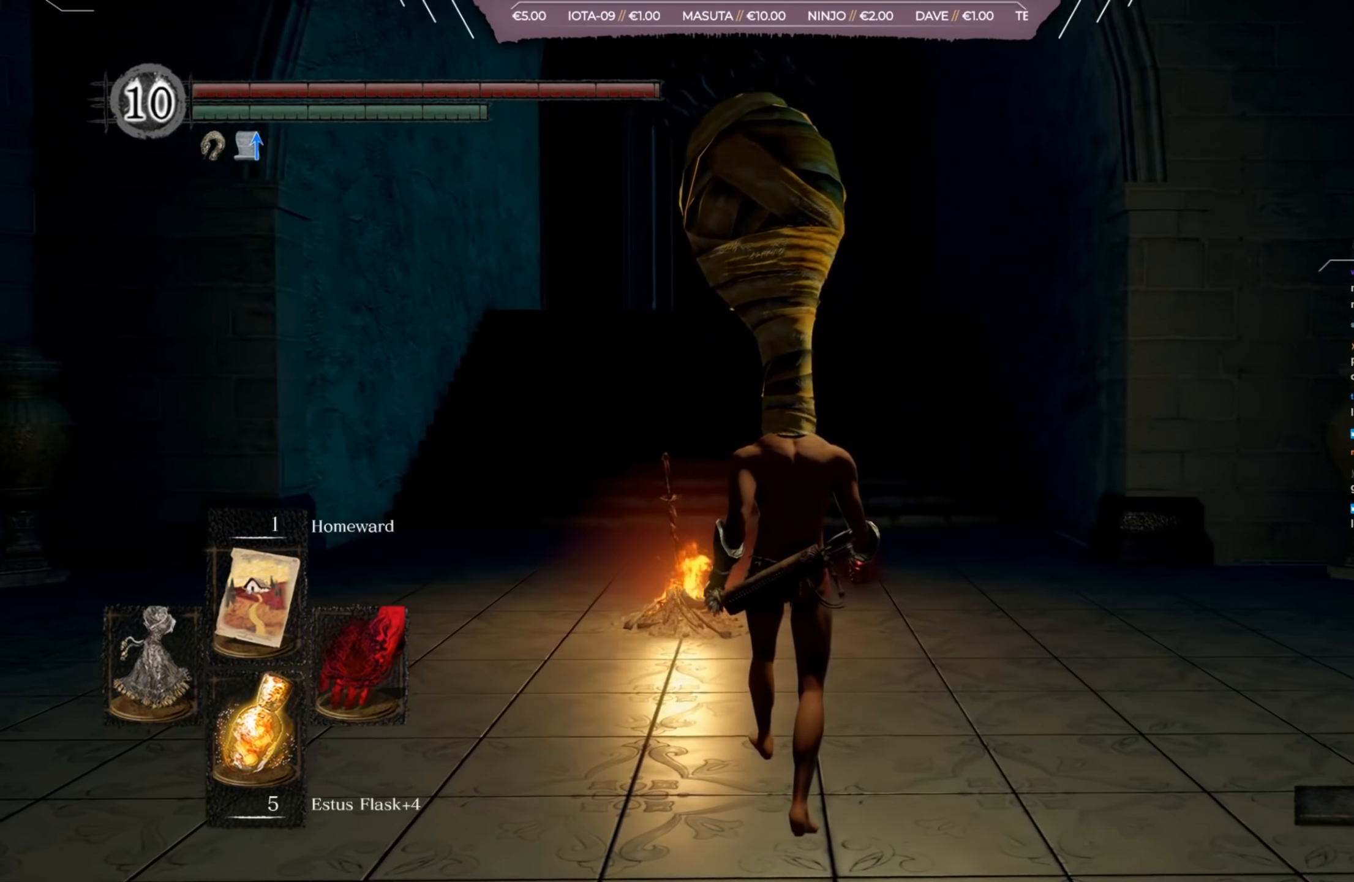
{"buttons": [], "left_stick": "up", "right_stick": "left", "events": []}
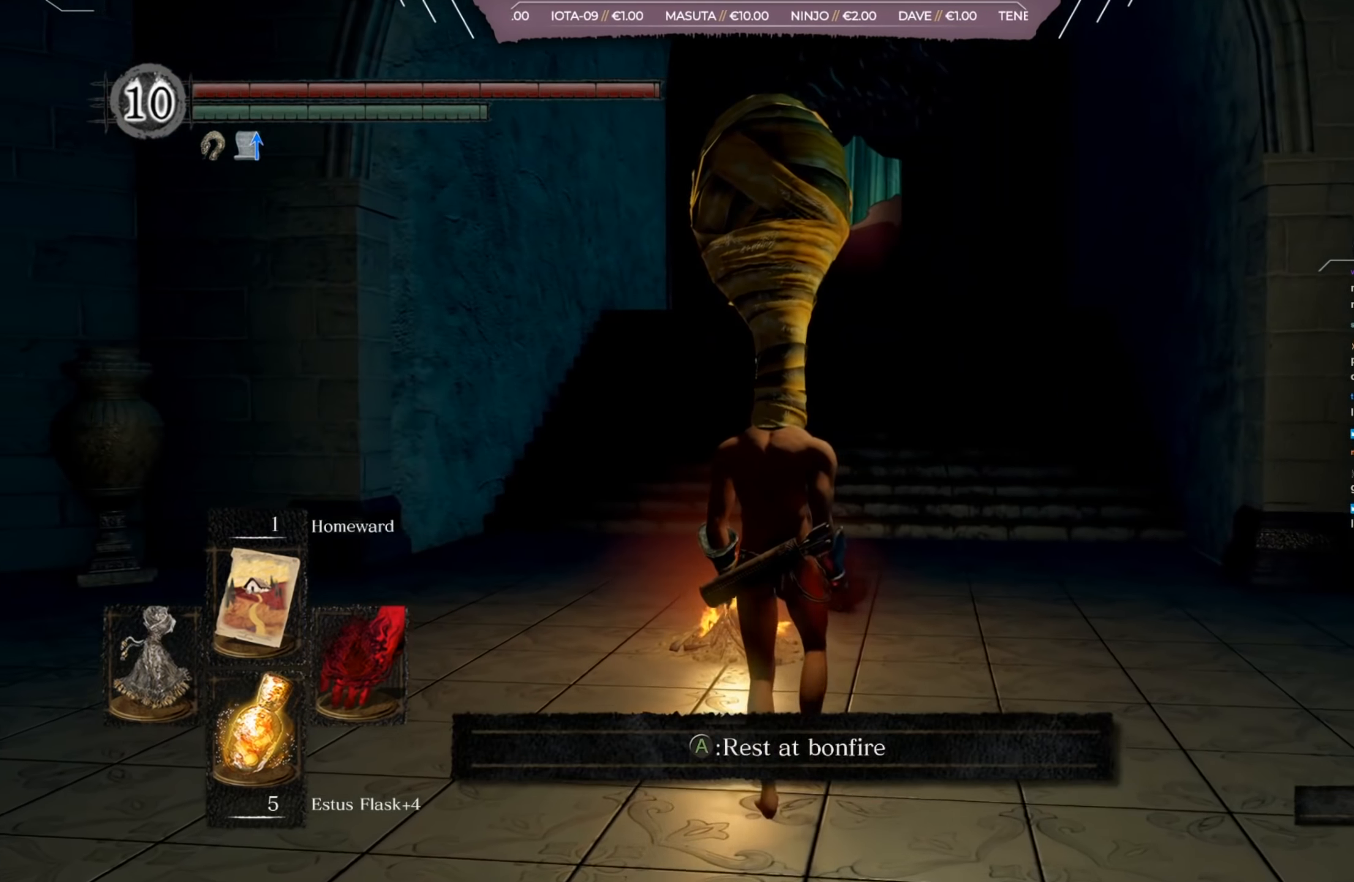
{"buttons": [], "left_stick": "up", "right_stick": "left", "events": []}
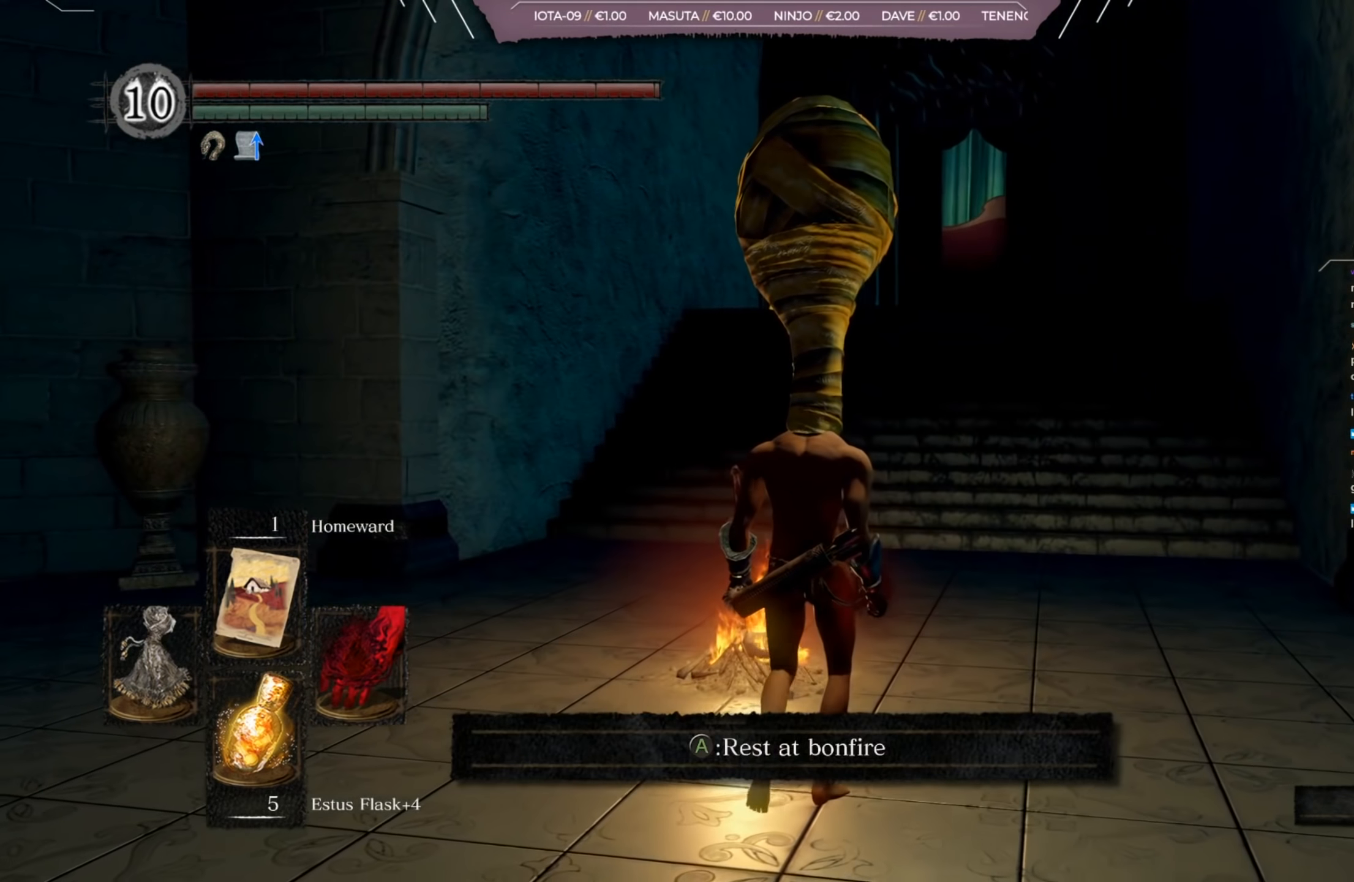
{"buttons": [], "left_stick": "up", "right_stick": "left", "events": []}
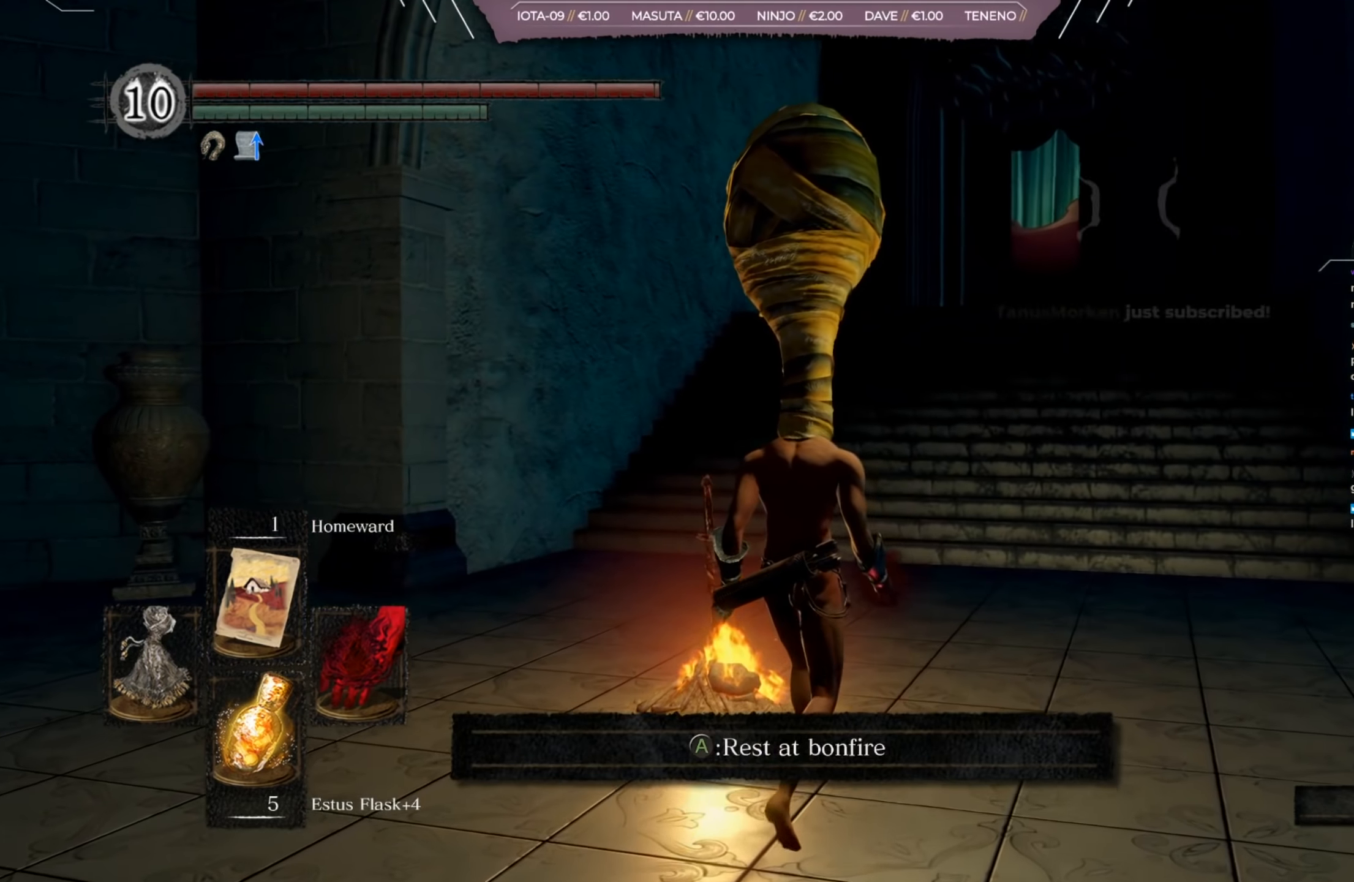
{"buttons": [], "left_stick": "up", "right_stick": "left", "events": []}
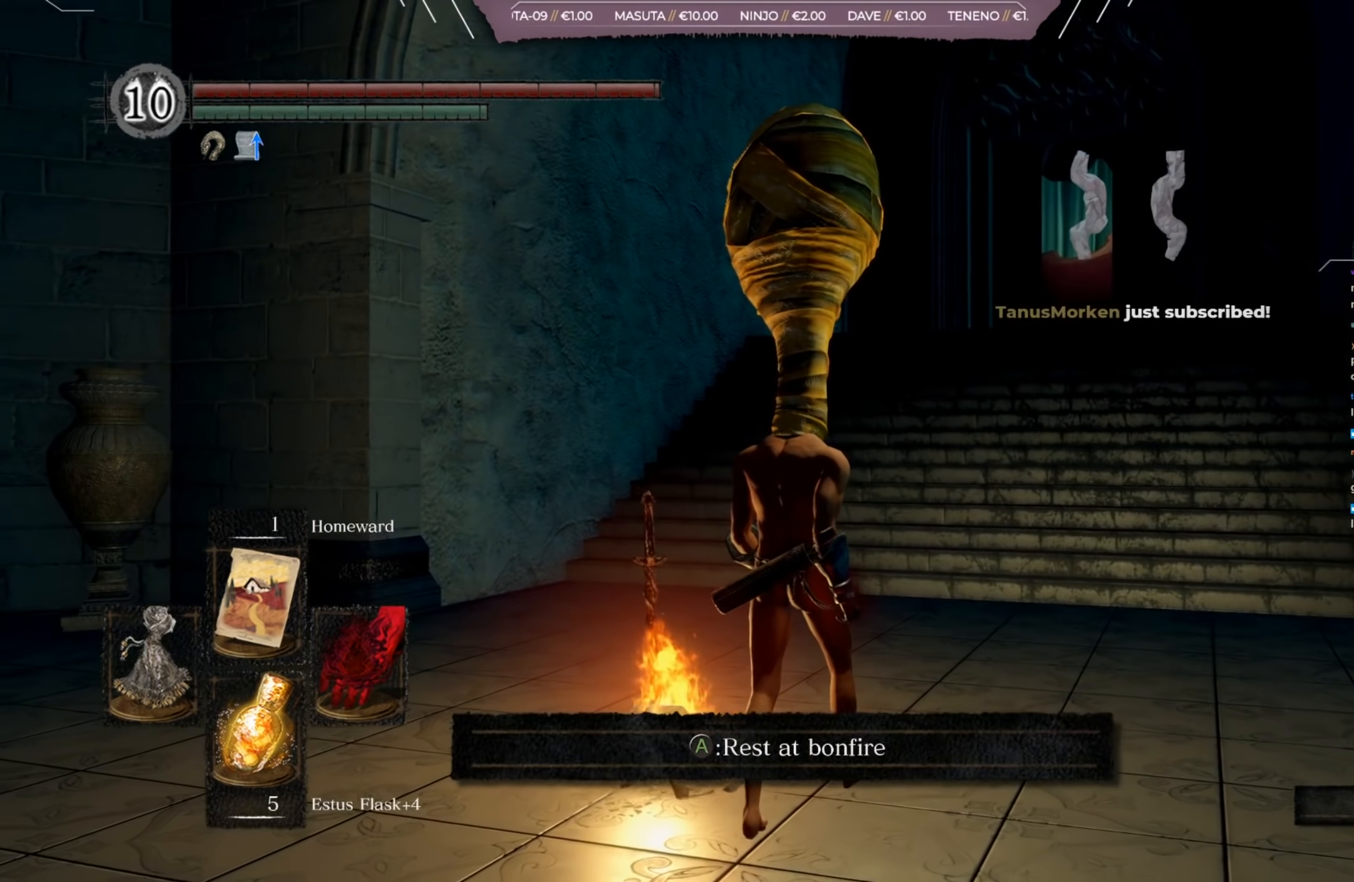
{"buttons": [], "left_stick": "up", "right_stick": "left", "events": []}
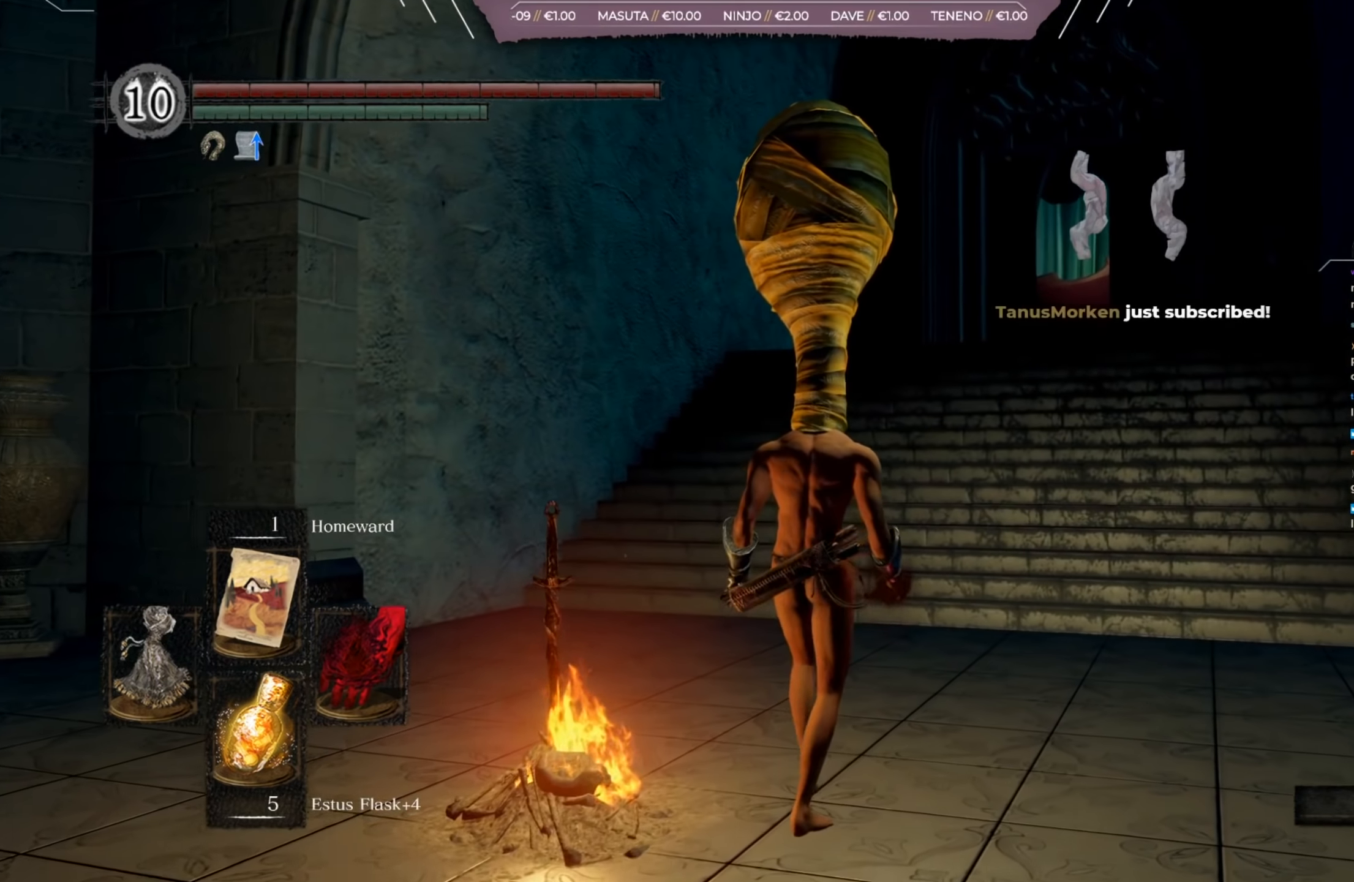
{"buttons": [], "left_stick": "up", "right_stick": "left", "events": []}
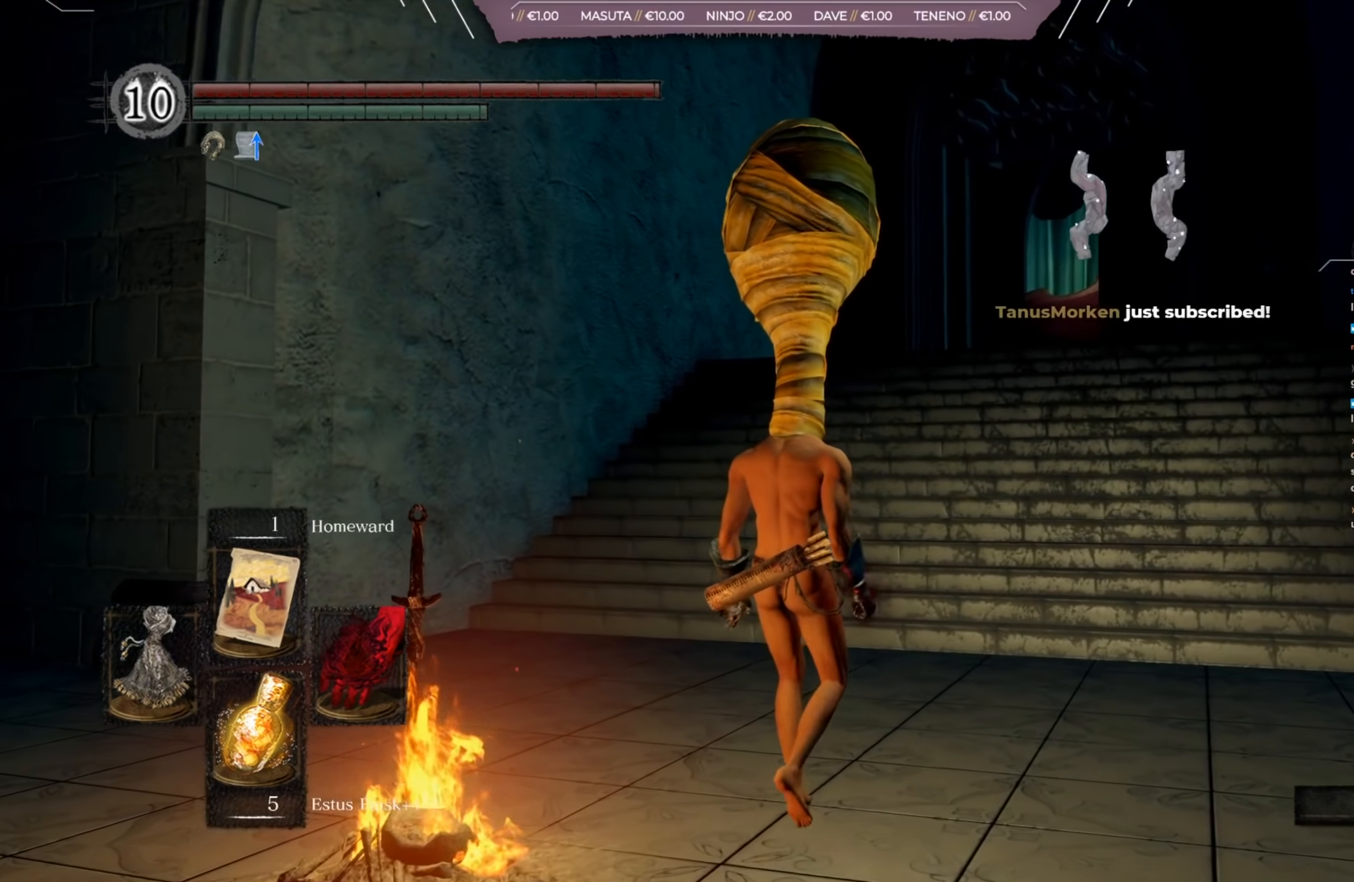
{"buttons": [], "left_stick": "up", "right_stick": "center", "events": [[100, "right_stick", "center"]]}
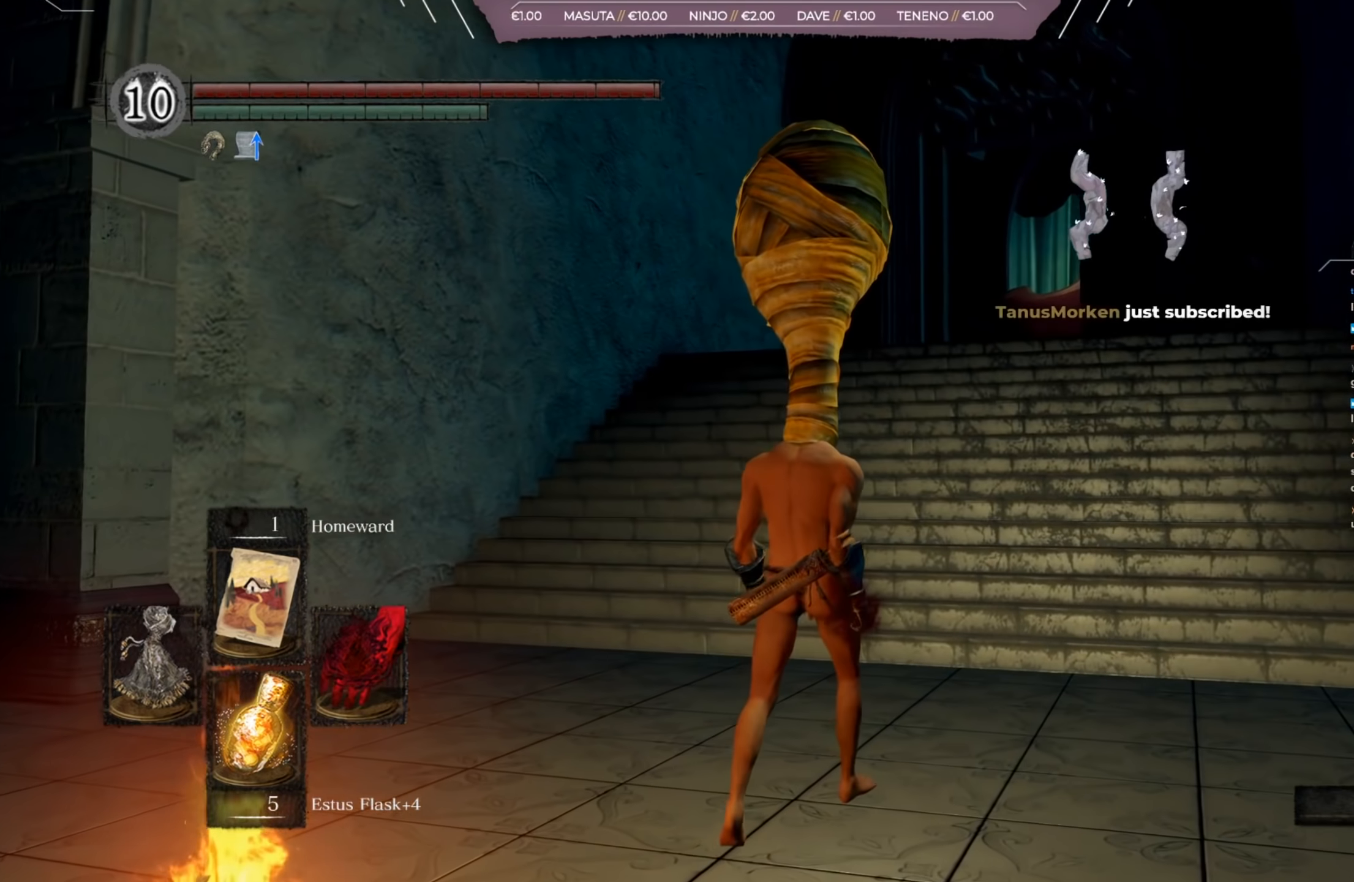
{"buttons": [], "left_stick": "up", "right_stick": "center", "events": []}
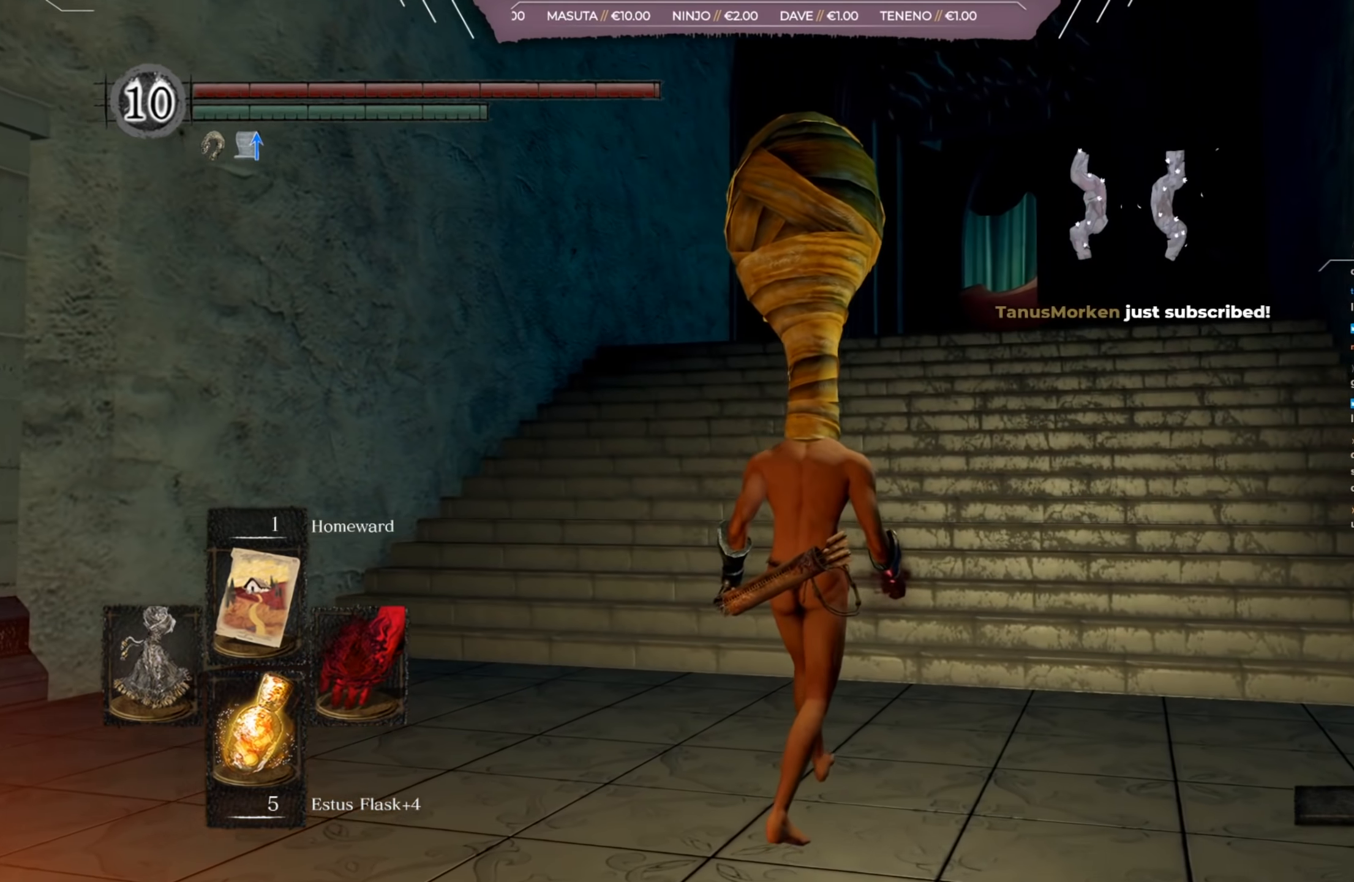
{"buttons": [], "left_stick": "up", "right_stick": "center", "events": [[200, "START", "down"], [334, "START", "up"]]}
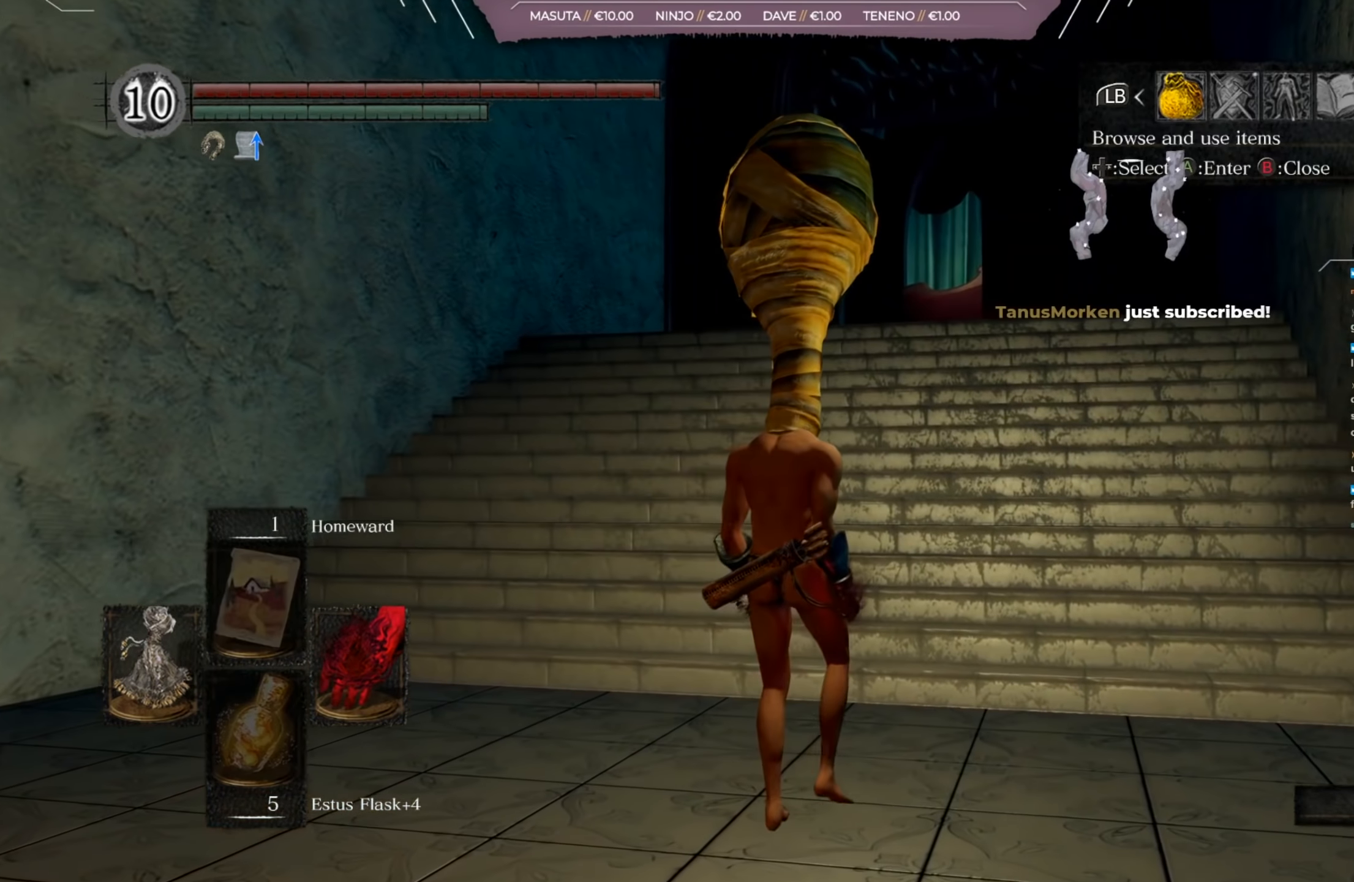
{"buttons": ["DPAD_RIGHT"], "left_stick": "up", "right_stick": "center", "events": [[468, "DPAD_RIGHT", "down"]]}
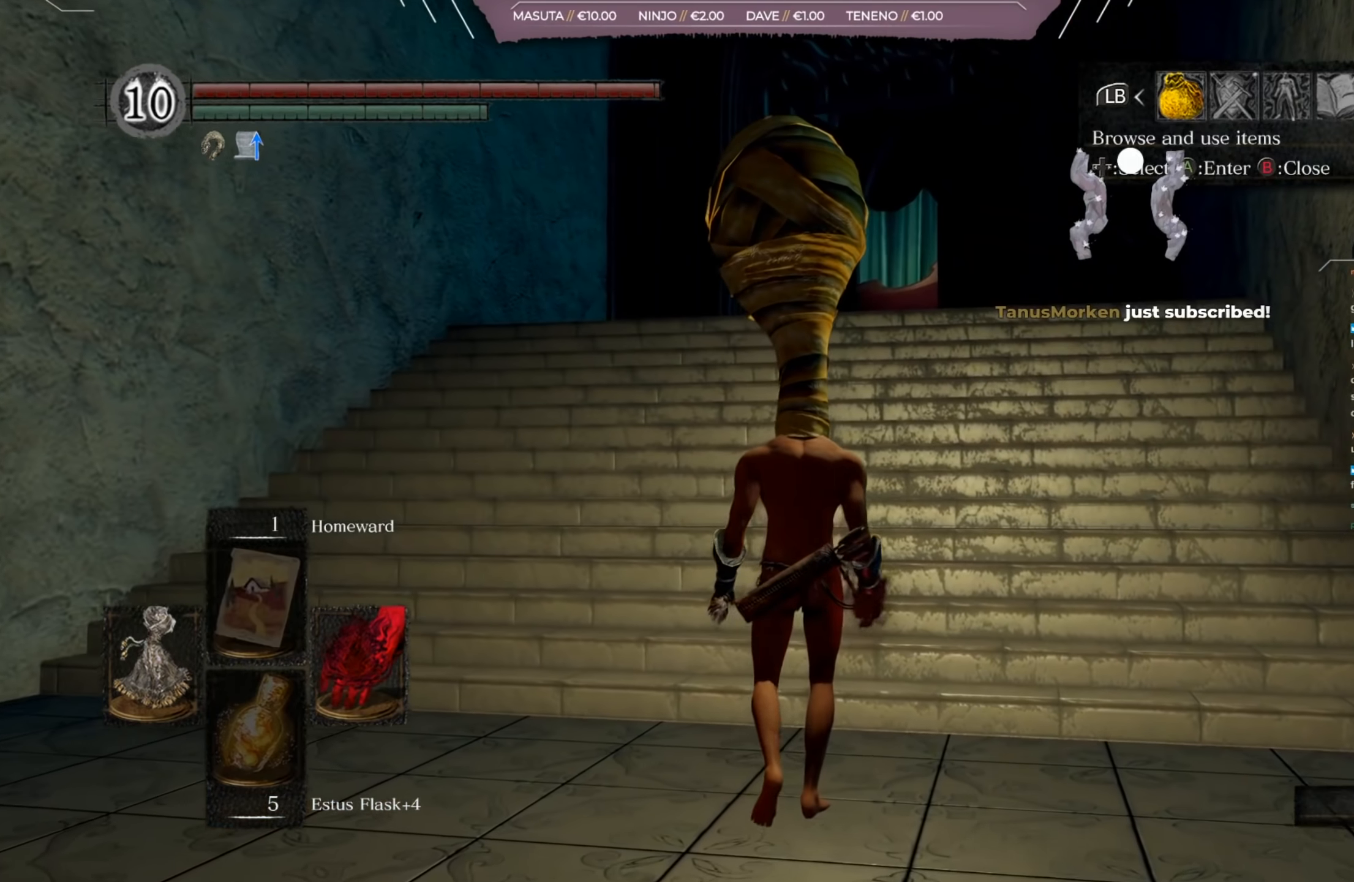
{"buttons": ["Y"], "left_stick": "up", "right_stick": "center", "events": [[33, "DPAD_RIGHT", "up"], [234, "A", "down"], [300, "A", "up"], [467, "Y", "down"]]}
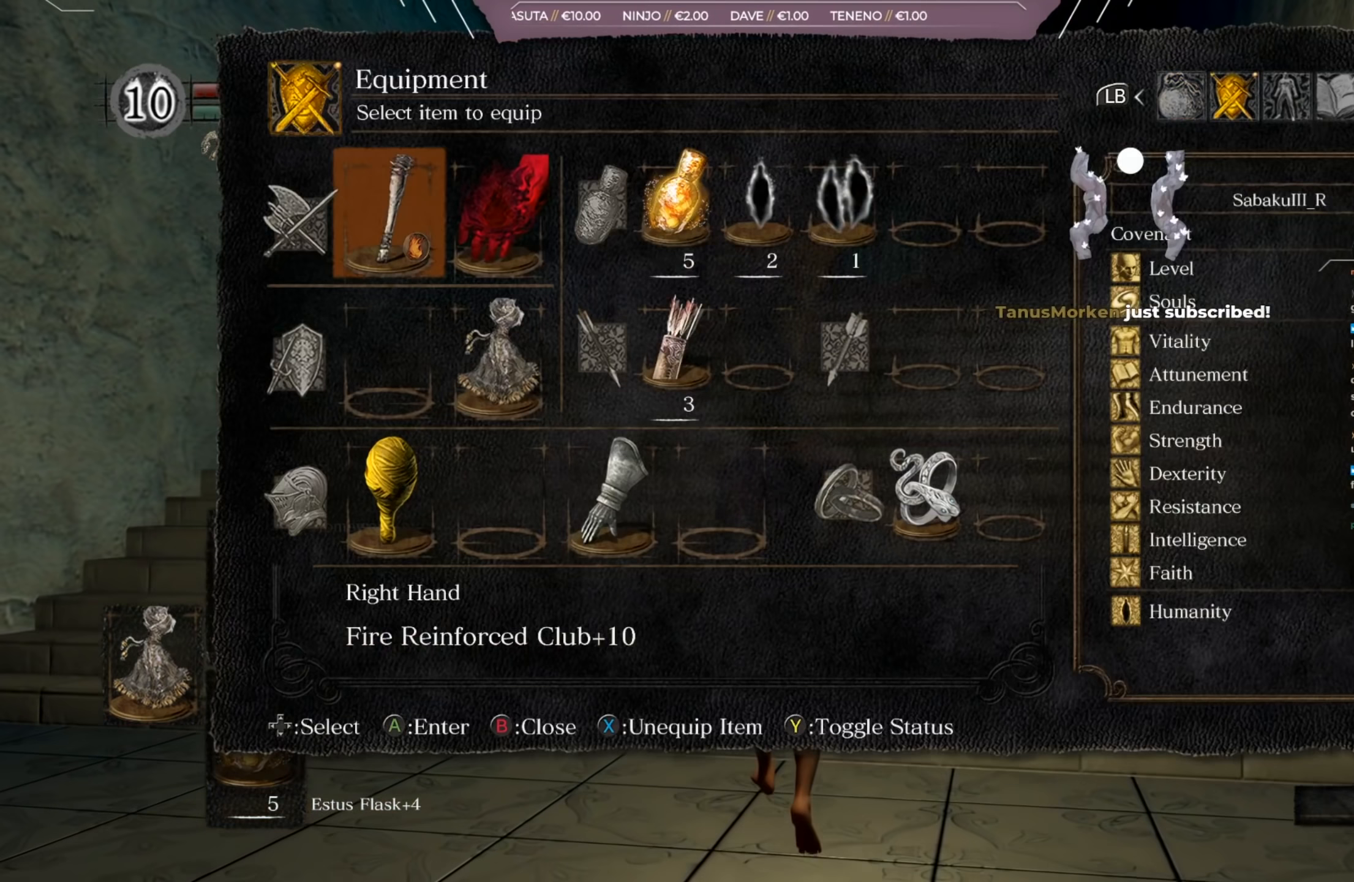
{"buttons": [], "left_stick": "up", "right_stick": "center", "events": [[50, "Y", "up"]]}
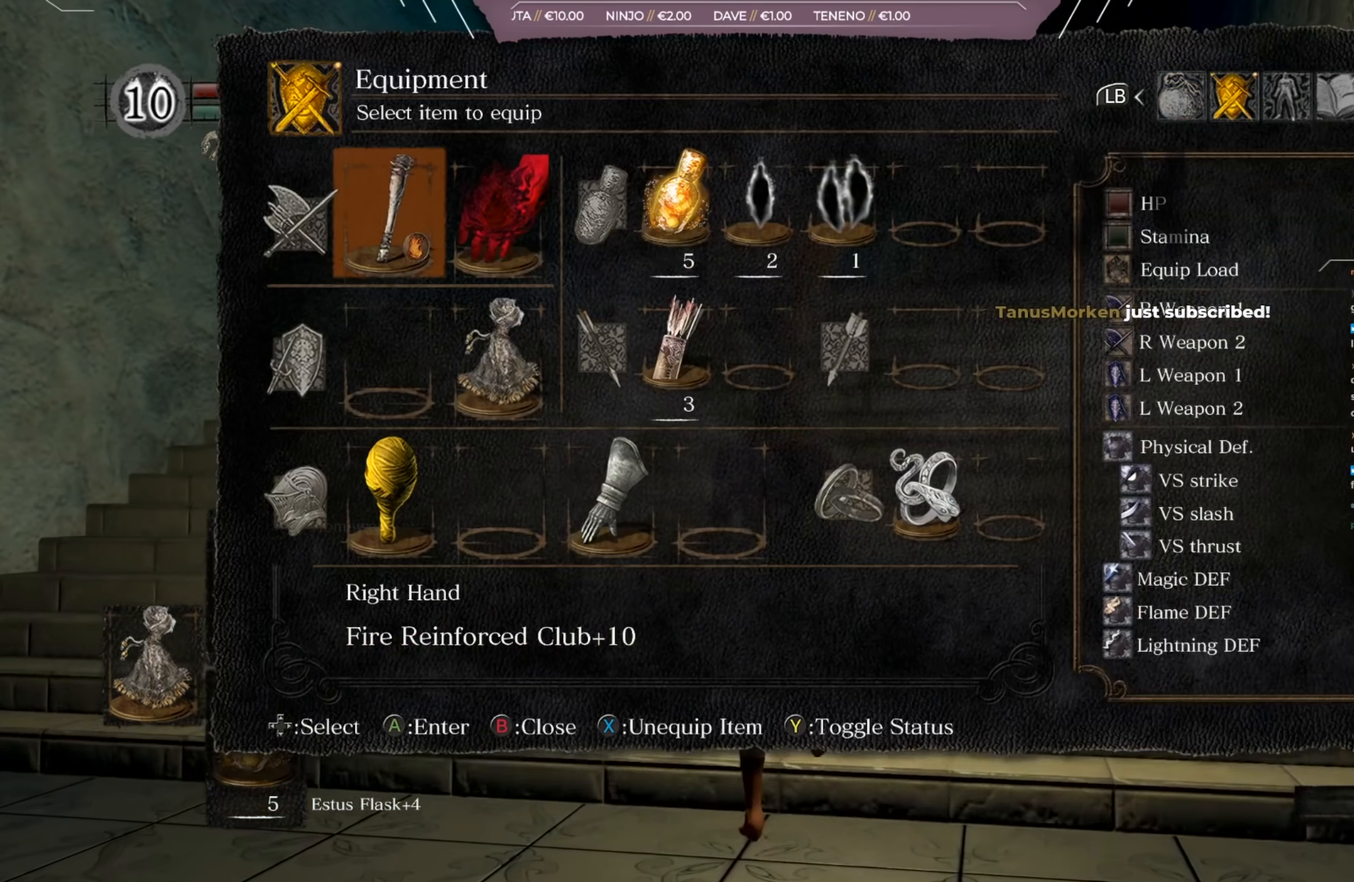
{"buttons": [], "left_stick": "up", "right_stick": "center", "events": []}
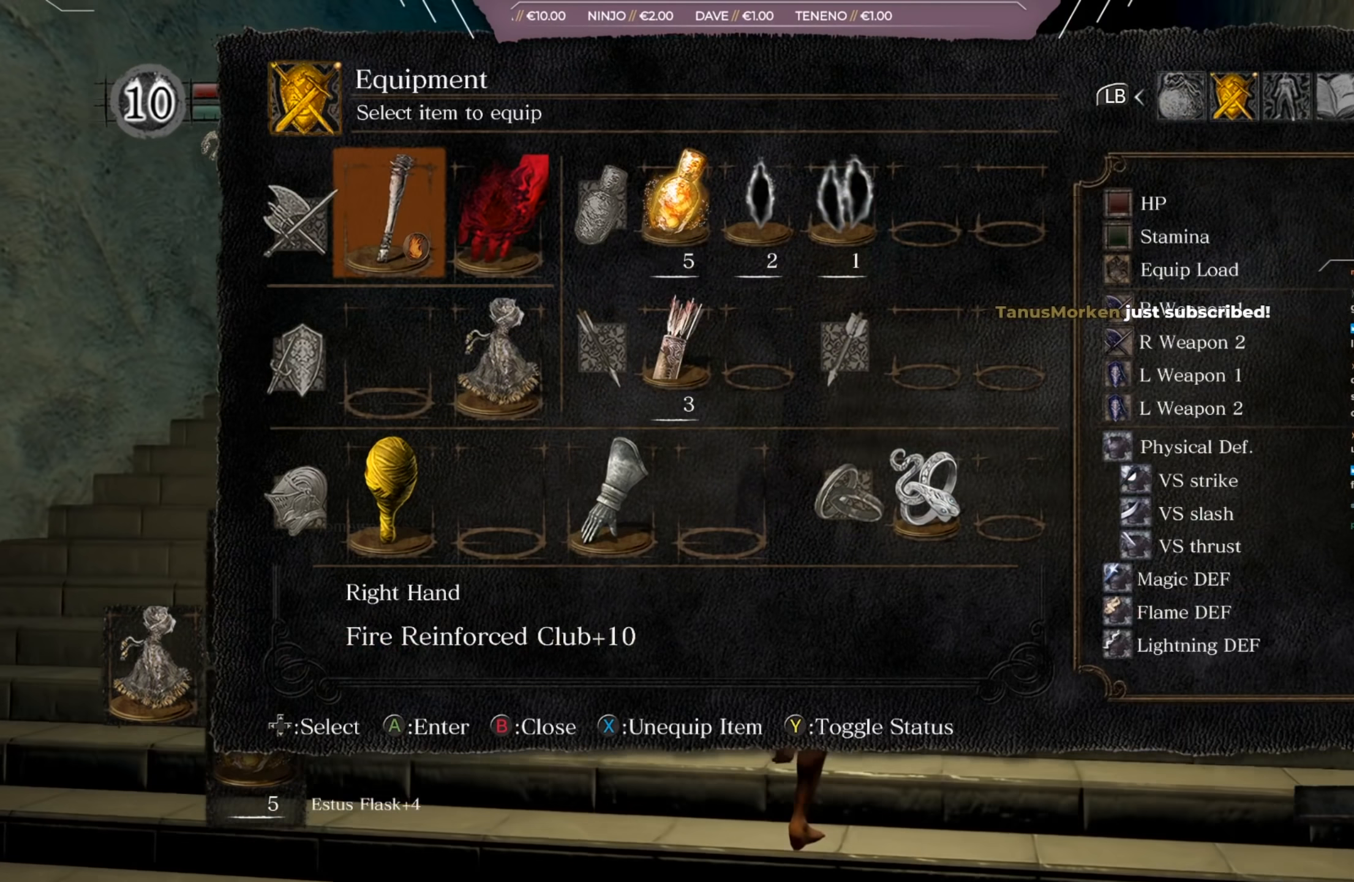
{"buttons": [], "left_stick": "up", "right_stick": "center", "events": []}
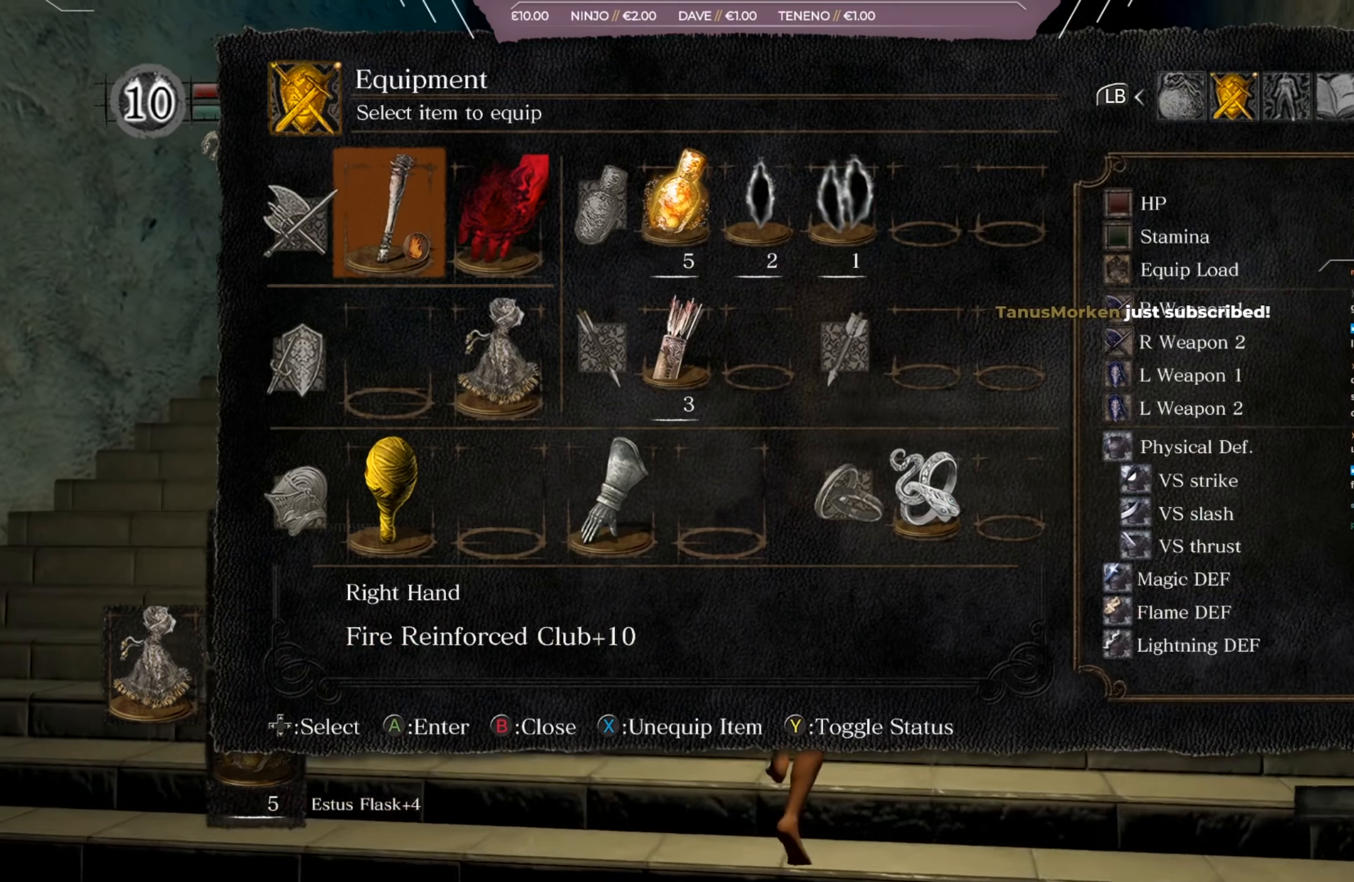
{"buttons": [], "left_stick": "up", "right_stick": "center", "events": [[134, "A", "down"], [234, "A", "up"]]}
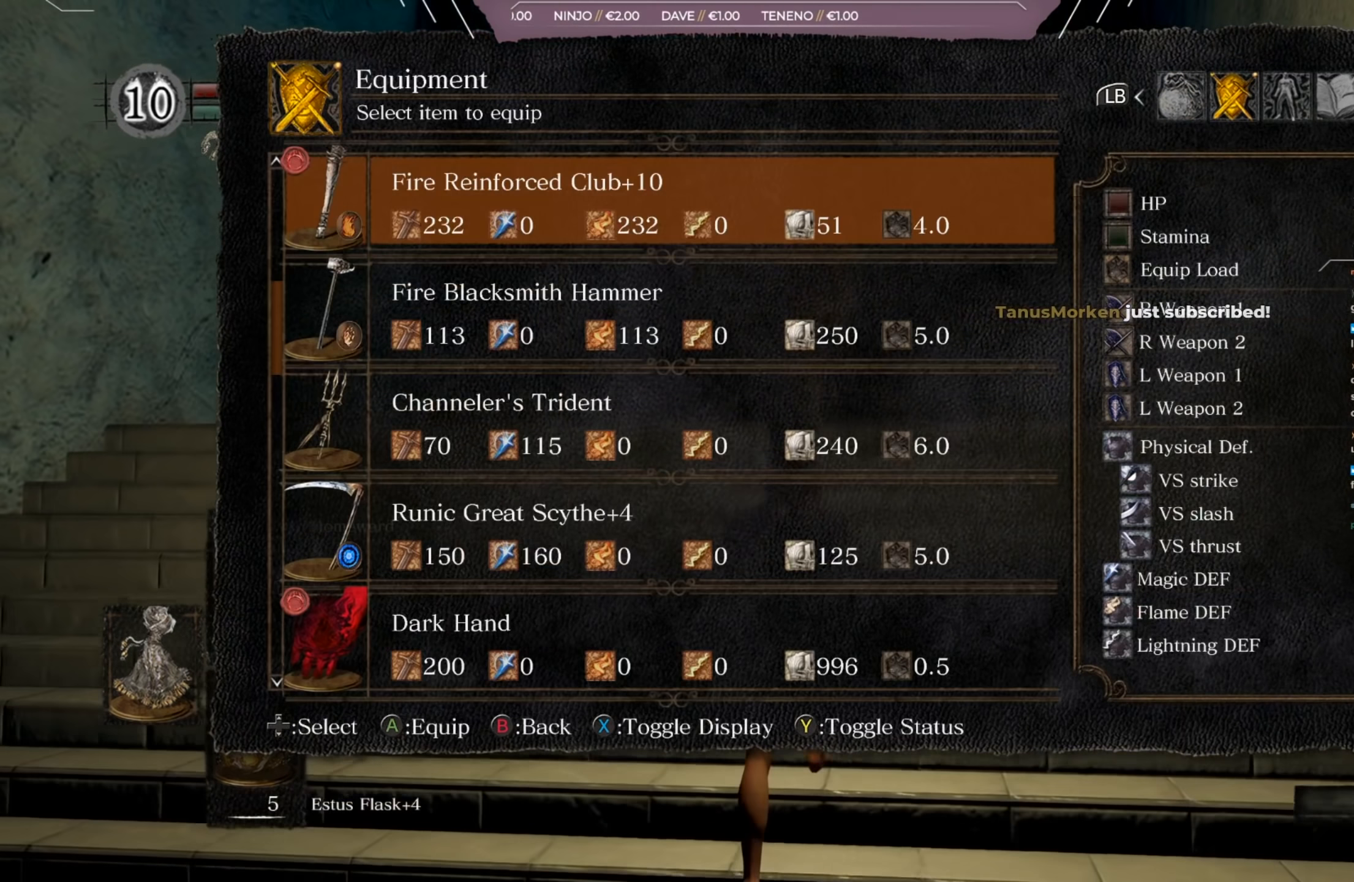
{"buttons": [], "left_stick": "center", "right_stick": "center", "events": [[399, "left_stick", "center"]]}
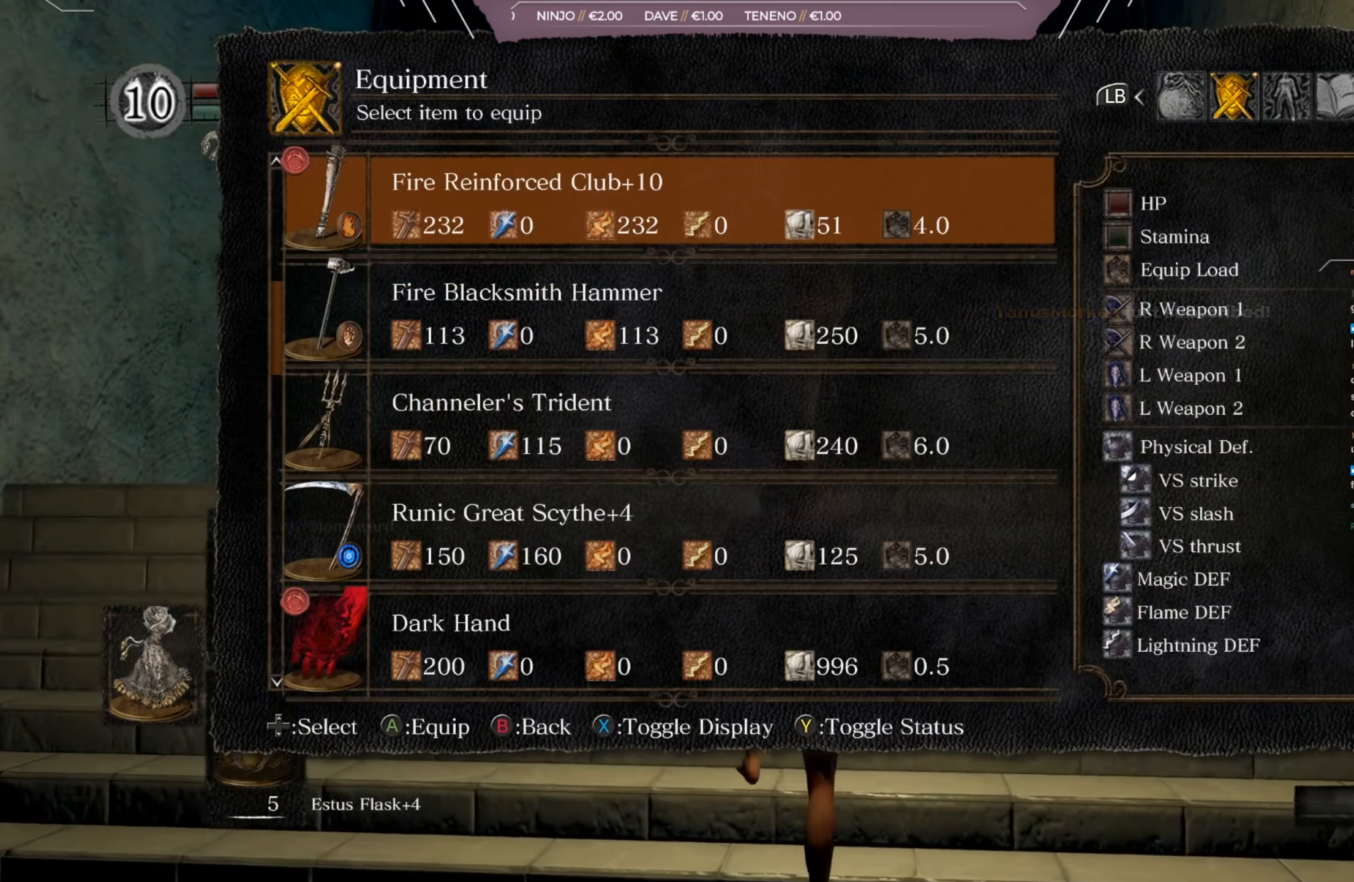
{"buttons": [], "left_stick": "center", "right_stick": "center", "events": []}
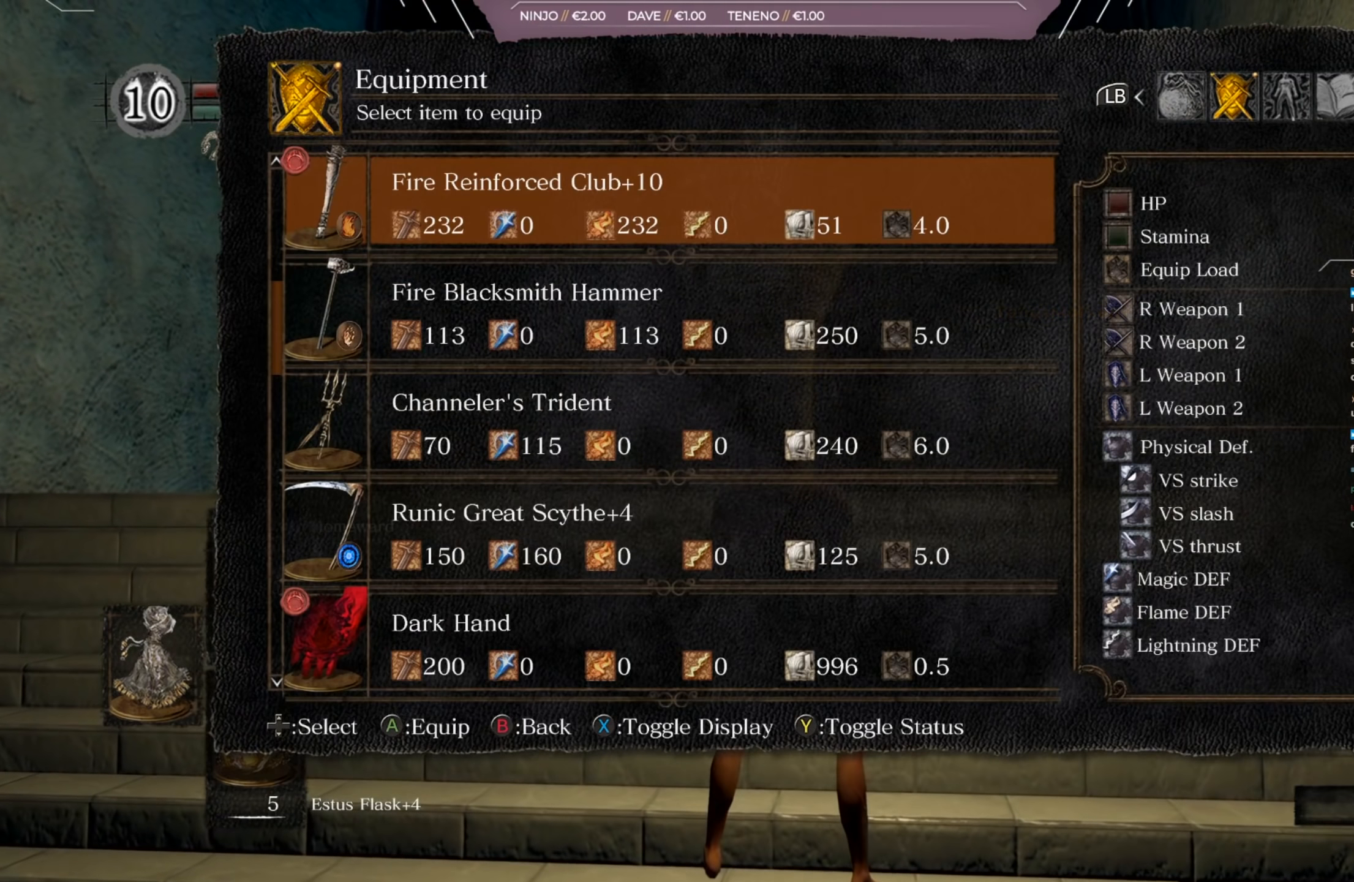
{"buttons": [], "left_stick": "center", "right_stick": "center", "events": []}
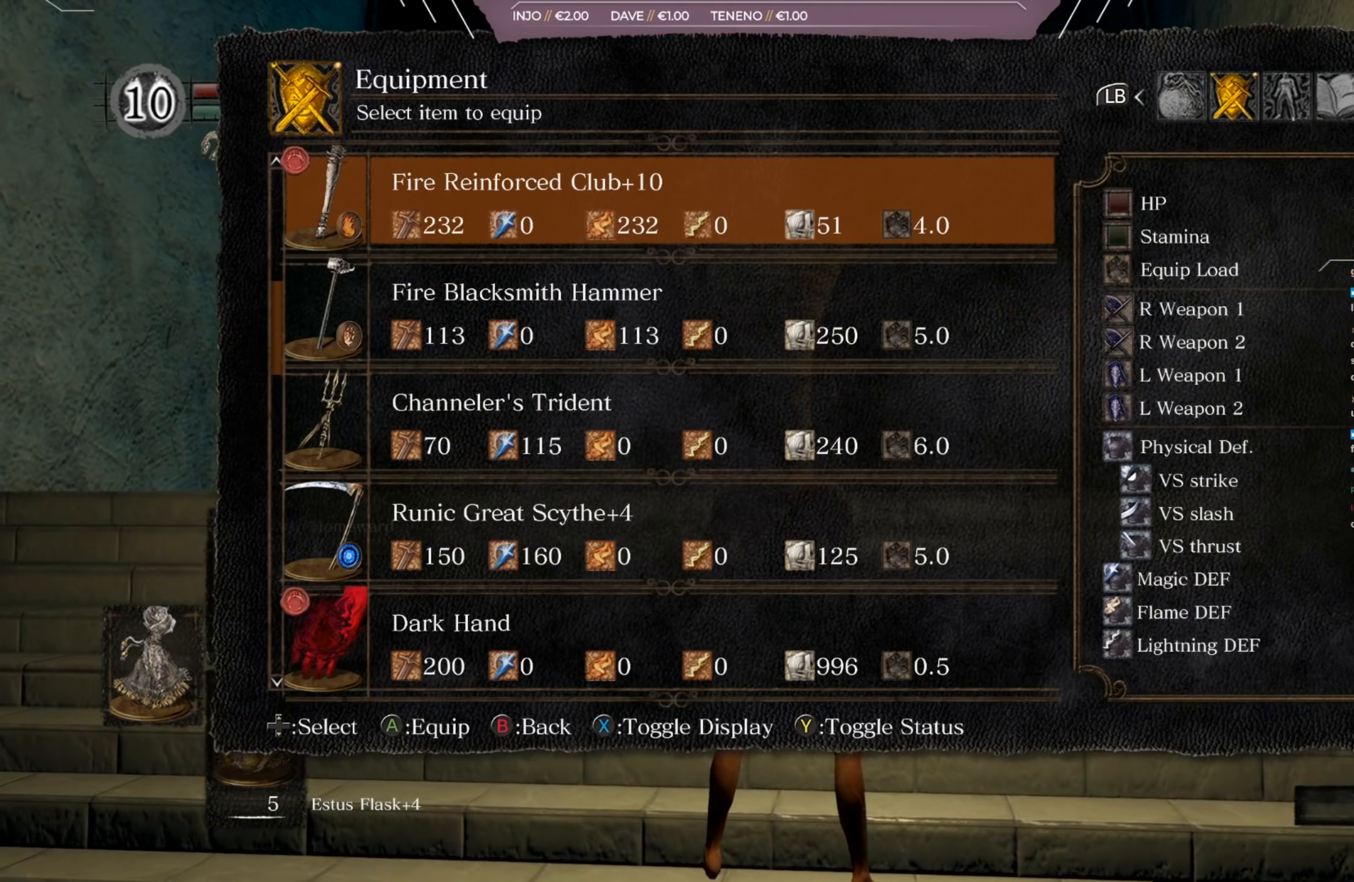
{"buttons": [], "left_stick": "center", "right_stick": "right", "events": [[133, "right_stick", "right"]]}
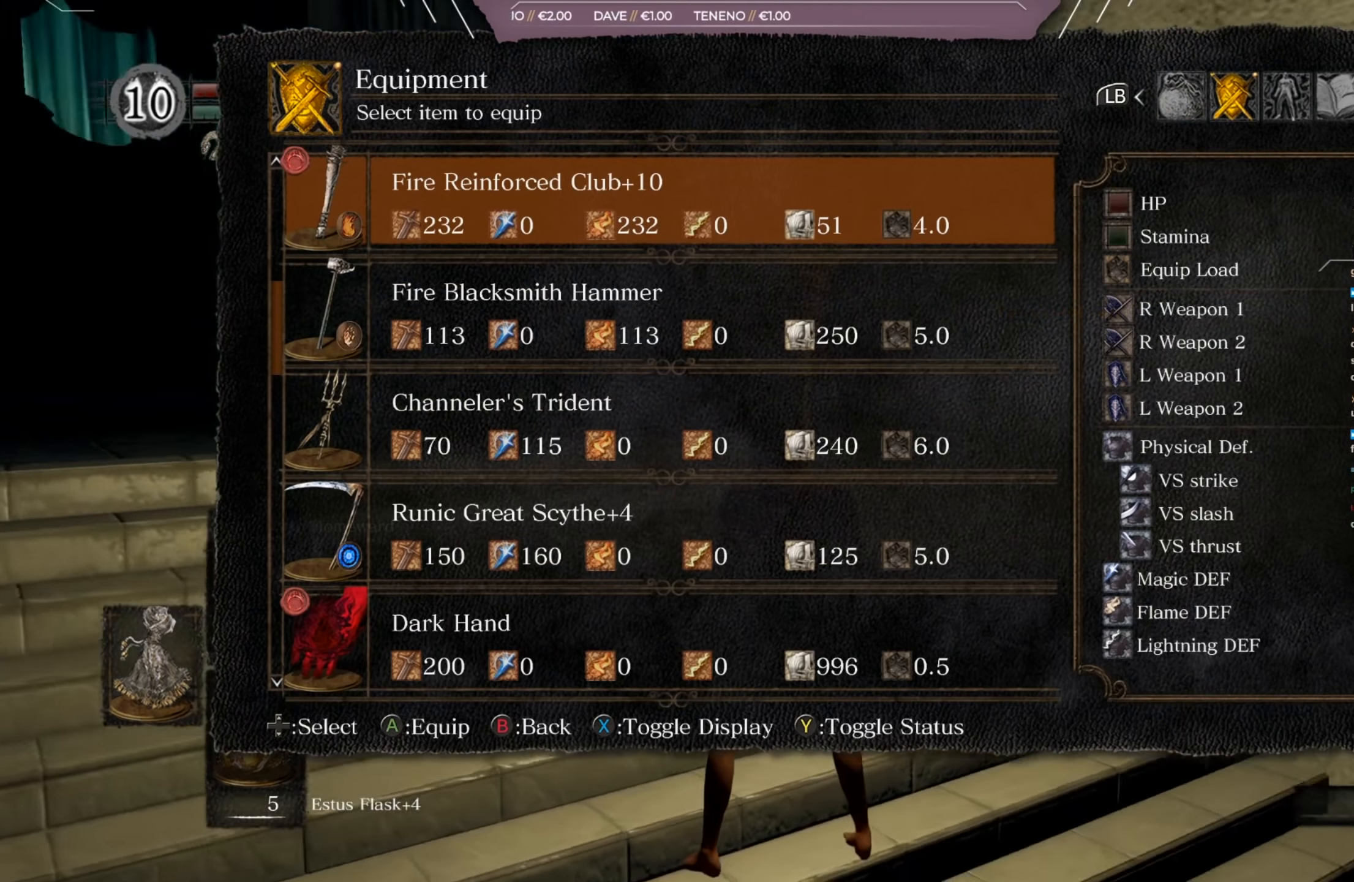
{"buttons": [], "left_stick": "center", "right_stick": "right", "events": []}
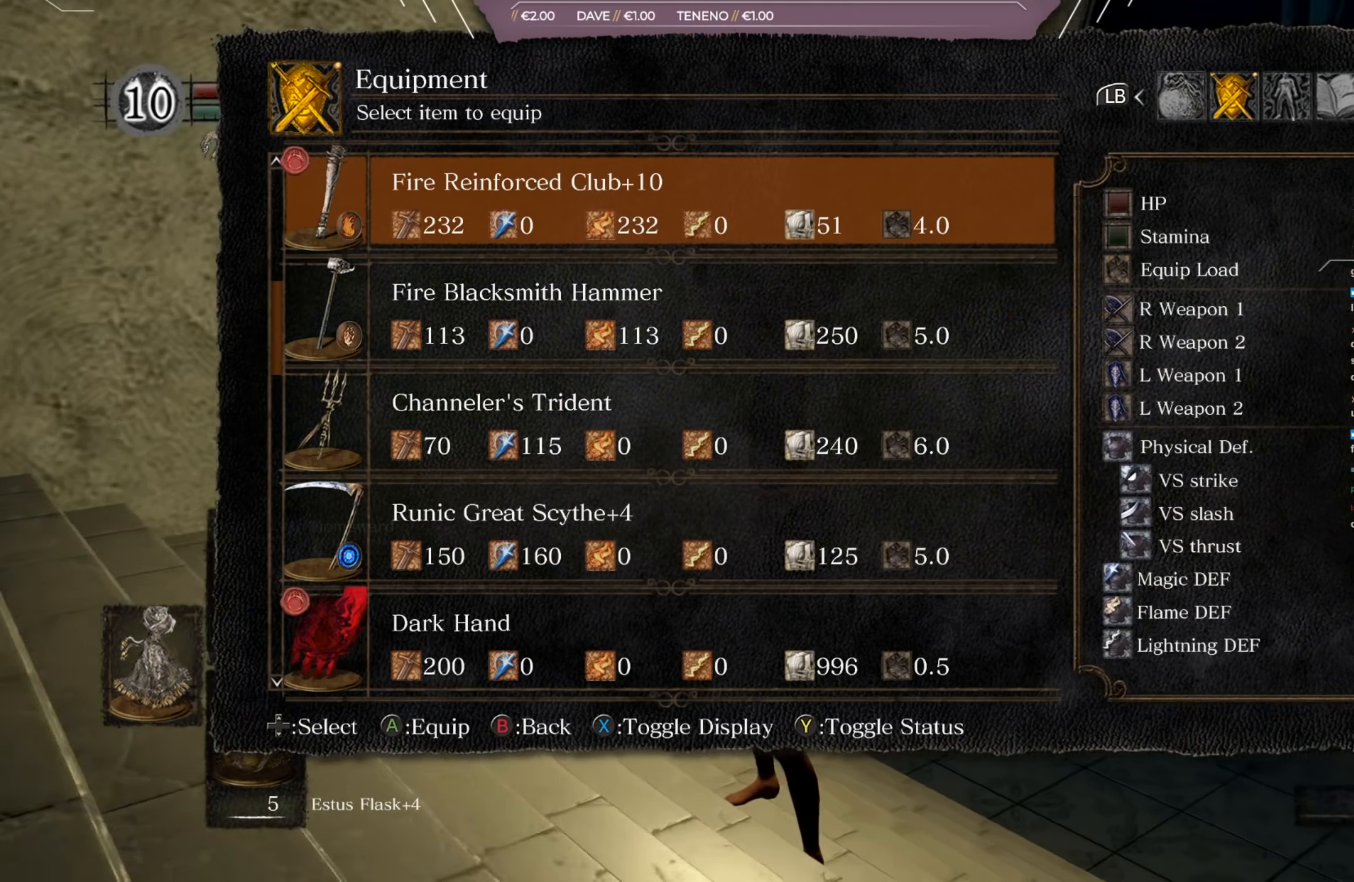
{"buttons": [], "left_stick": "center", "right_stick": "right", "events": []}
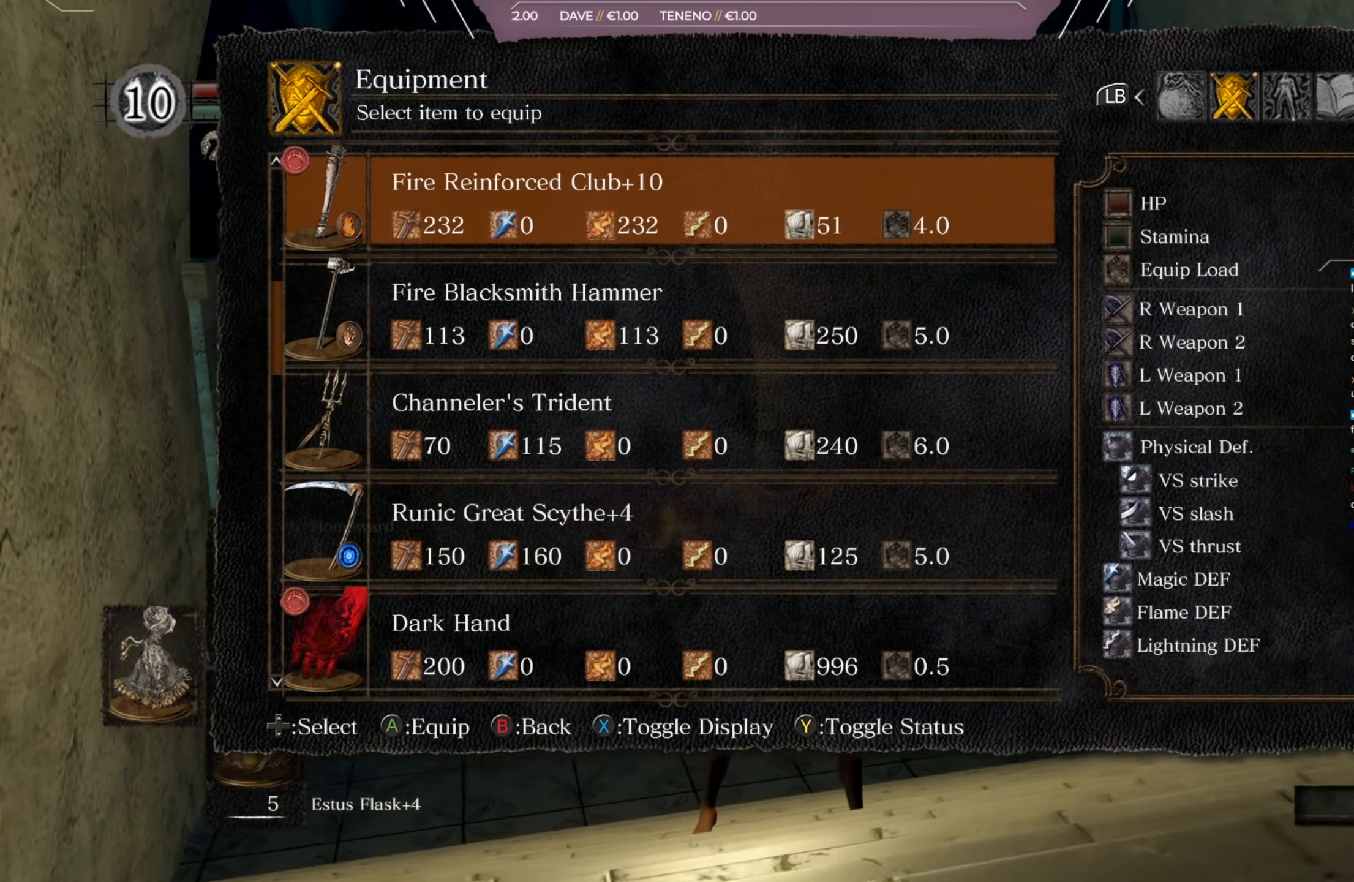
{"buttons": [], "left_stick": "center", "right_stick": "center", "events": [[33, "right_stick", "center"], [400, "DPAD_DOWN", "down"], [467, "DPAD_DOWN", "up"]]}
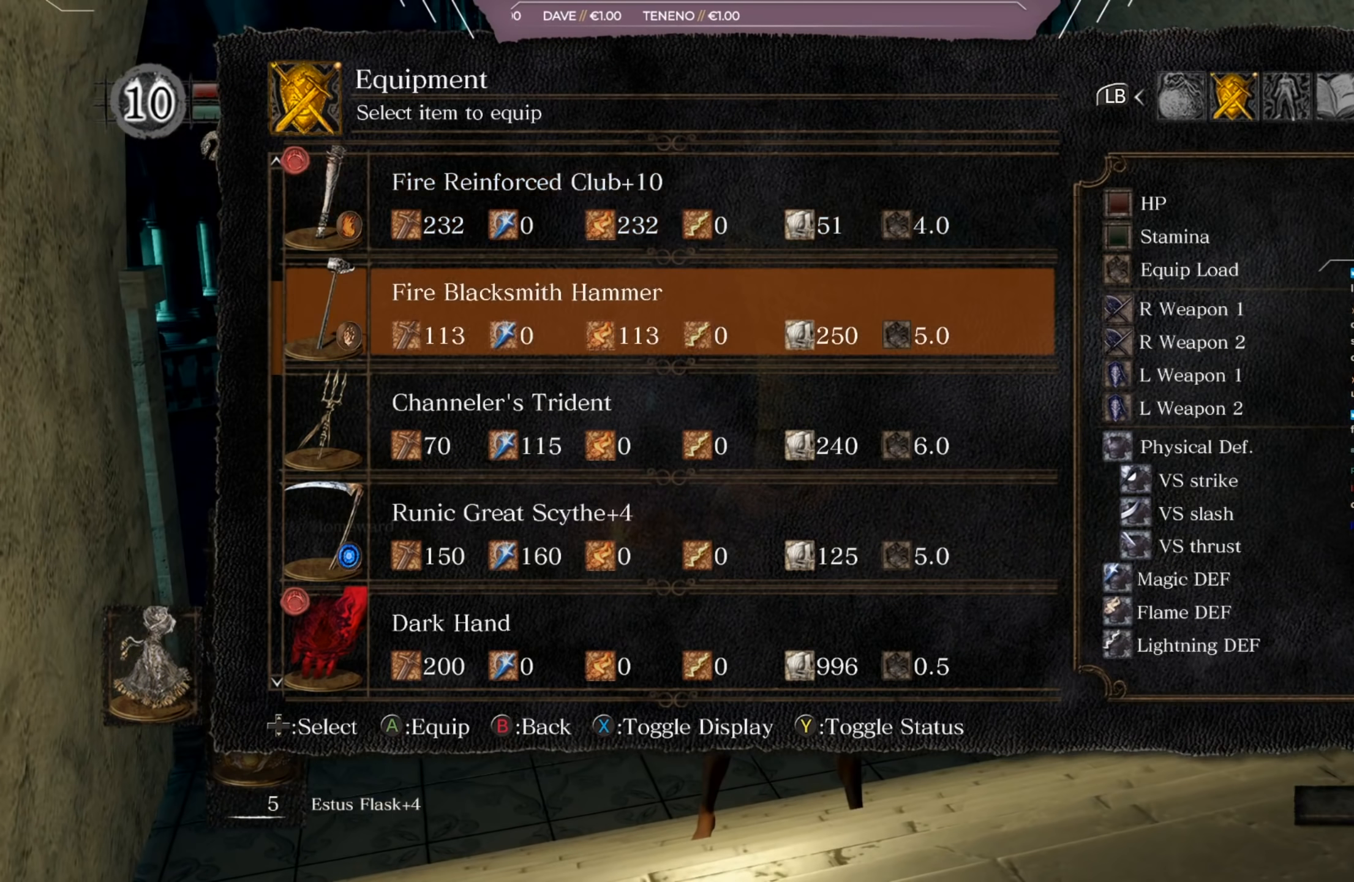
{"buttons": [], "left_stick": "center", "right_stick": "center", "events": [[133, "DPAD_DOWN", "down"], [166, "DPAD_DOWN", "up"], [333, "DPAD_DOWN", "down"], [367, "DPAD_DOWN", "up"]]}
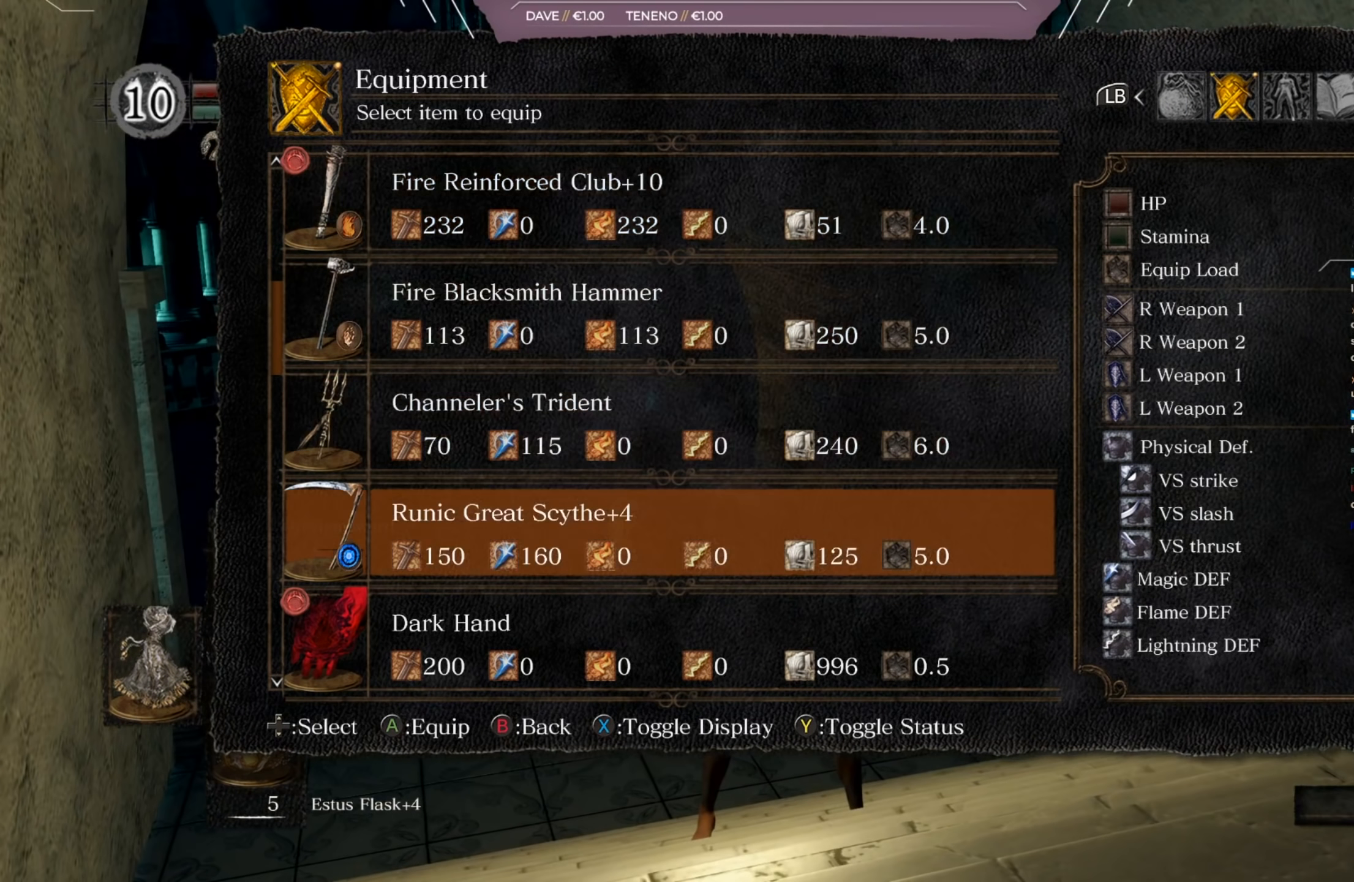
{"buttons": [], "left_stick": "center", "right_stick": "center", "events": []}